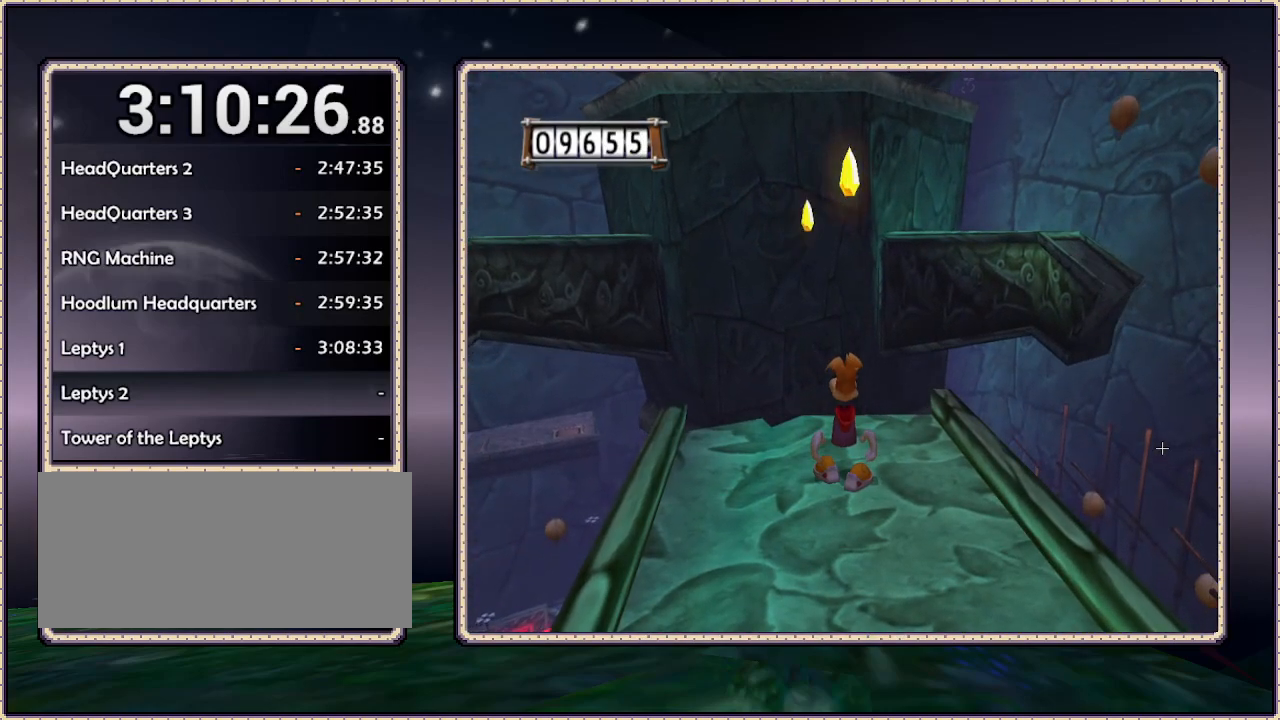
Gameplay with a controller (PlayStation layout); each line is a JSON object with the inputs held at the frame after it. "events" lists button and stick changes between this image and that frame as [ms after this image, input, new state], when the widget could be followed in between. Not read: HOME L3 R3 SQUARE.
{"buttons": [], "events": []}
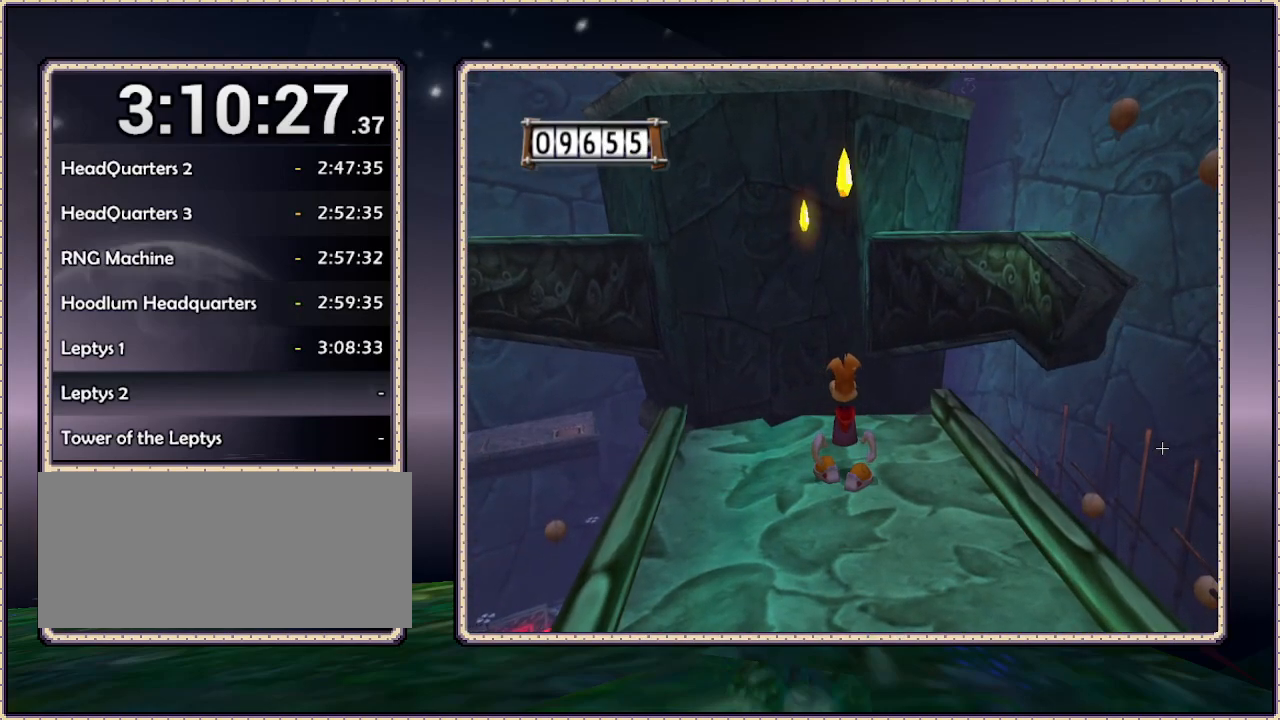
{"buttons": [], "events": []}
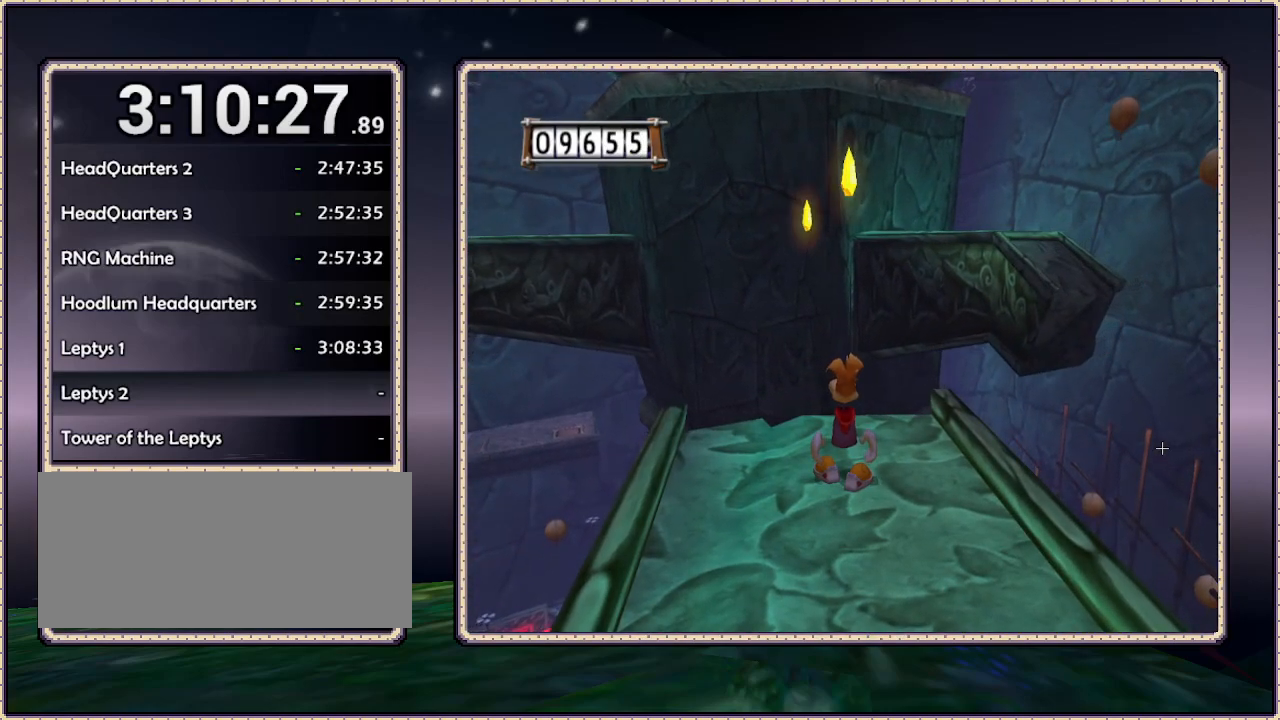
{"buttons": [], "events": []}
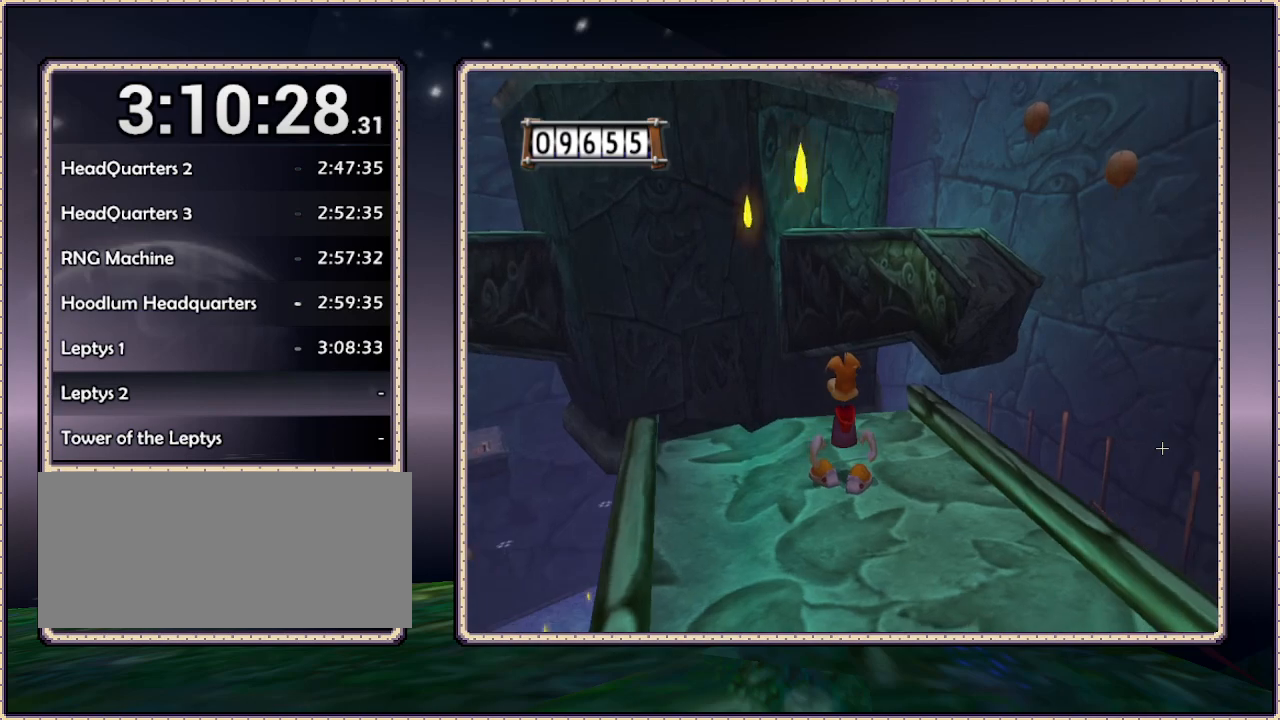
{"buttons": [], "events": []}
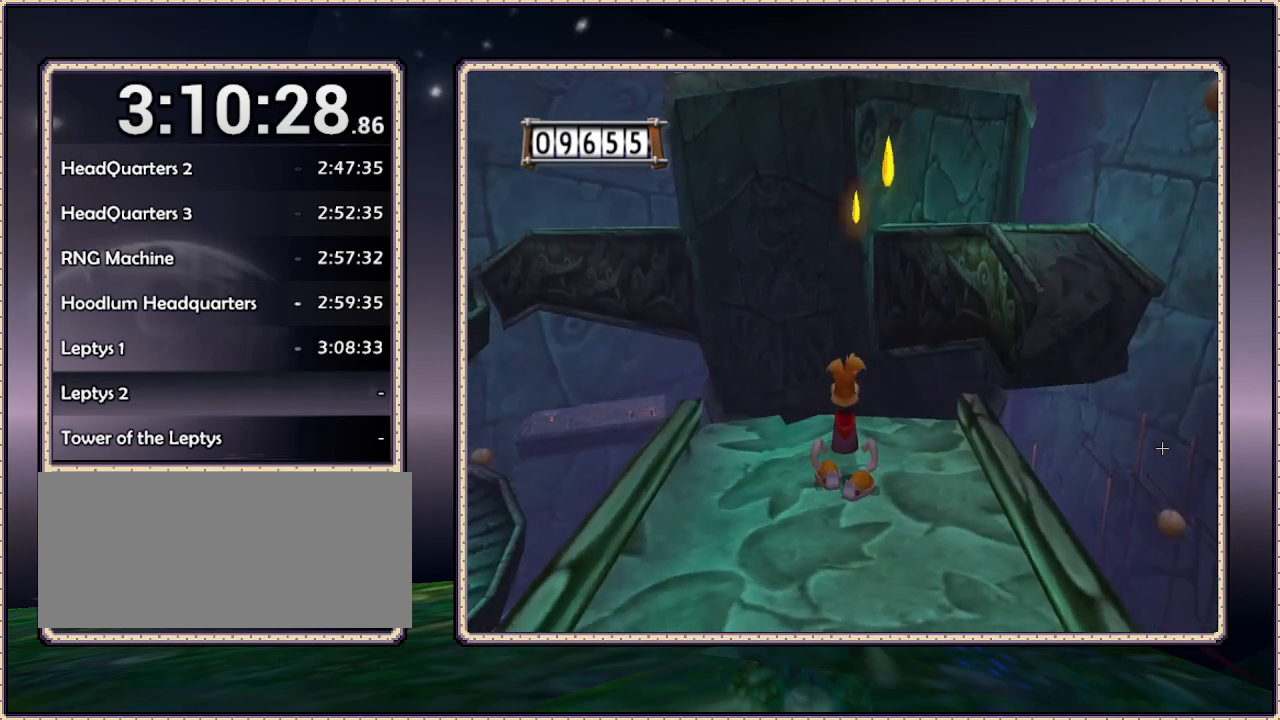
{"buttons": [], "events": []}
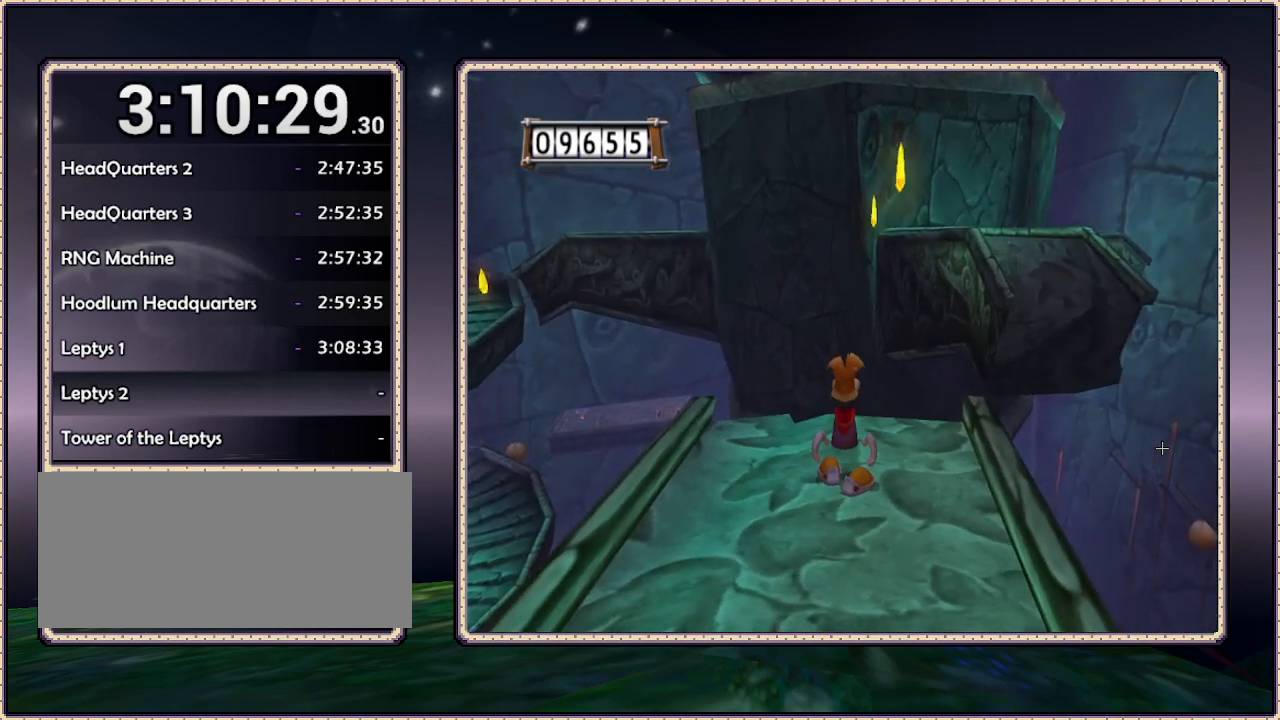
{"buttons": ["DPAD_UP"], "events": [[333, "DPAD_RIGHT", "down"], [333, "DPAD_UP", "down"], [500, "DPAD_RIGHT", "up"]]}
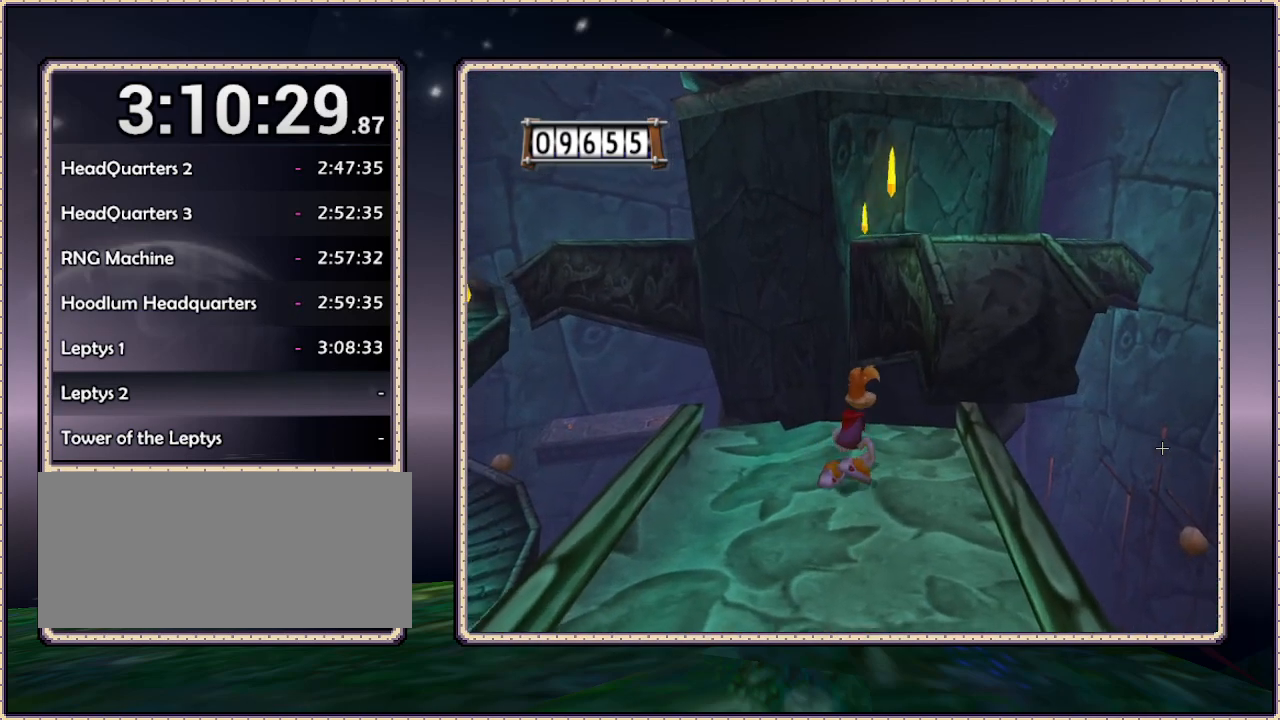
{"buttons": ["CIRCLE", "DPAD_UP"], "events": [[300, "CIRCLE", "down"]]}
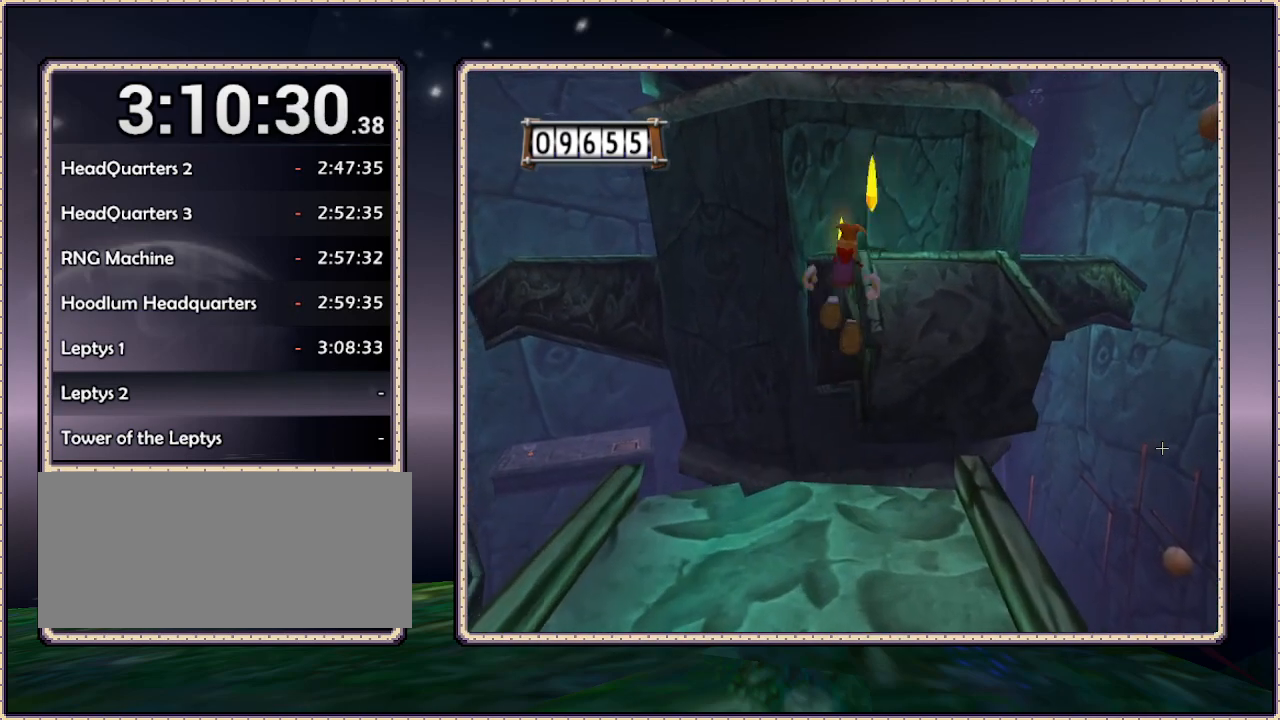
{"buttons": ["CIRCLE", "DPAD_UP"], "events": [[267, "CIRCLE", "up"], [450, "CIRCLE", "down"]]}
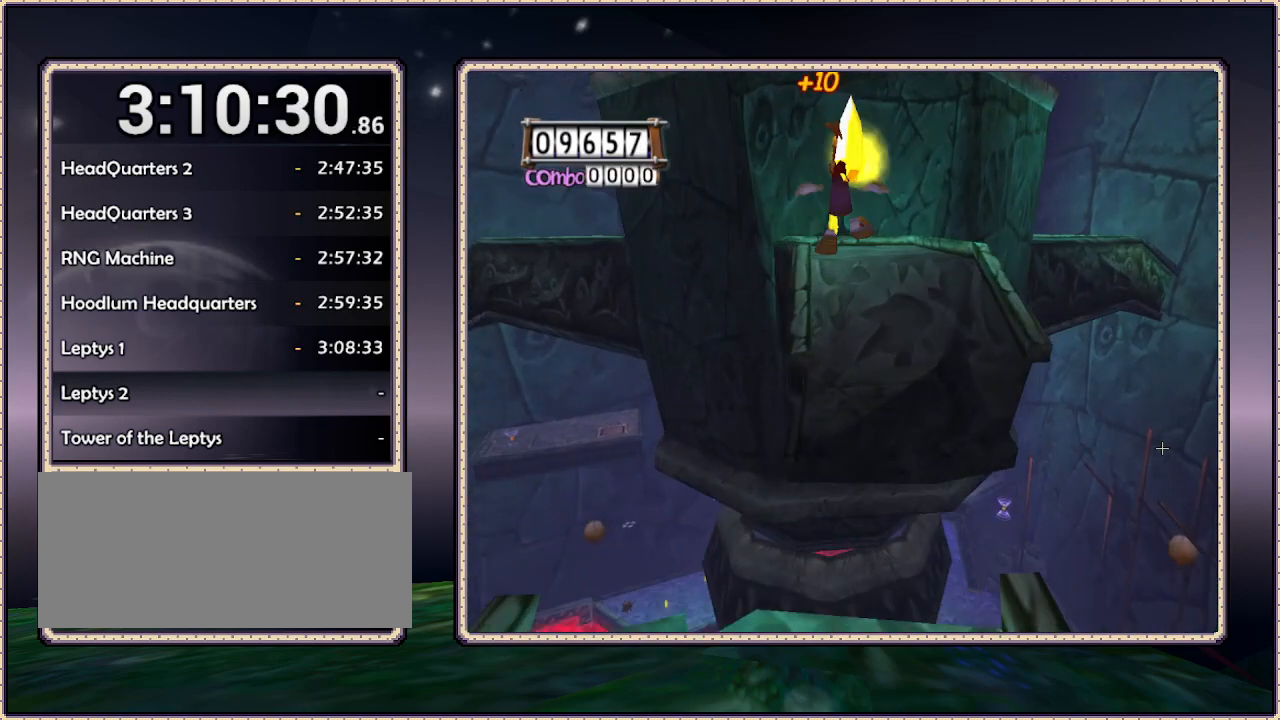
{"buttons": ["CIRCLE", "DPAD_UP"], "events": []}
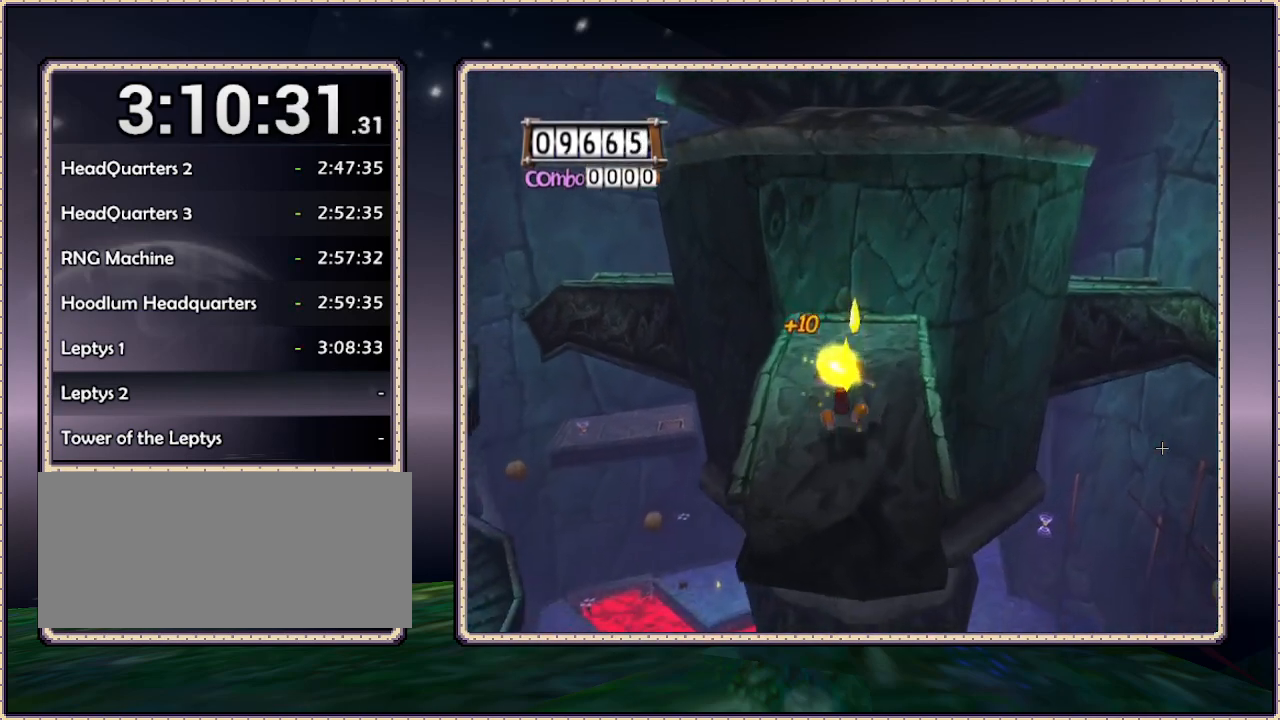
{"buttons": ["DPAD_UP"], "events": [[400, "CIRCLE", "up"]]}
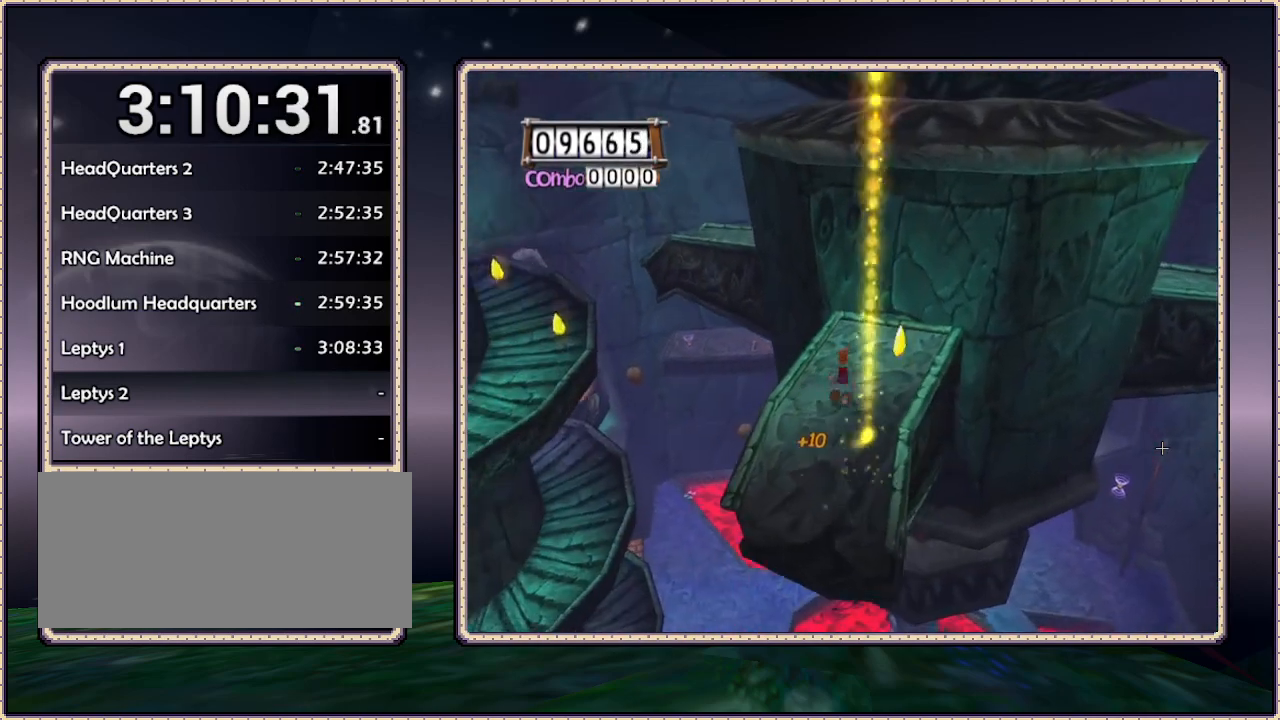
{"buttons": [], "events": [[117, "DPAD_LEFT", "down"], [200, "DPAD_UP", "up"], [317, "DPAD_LEFT", "up"]]}
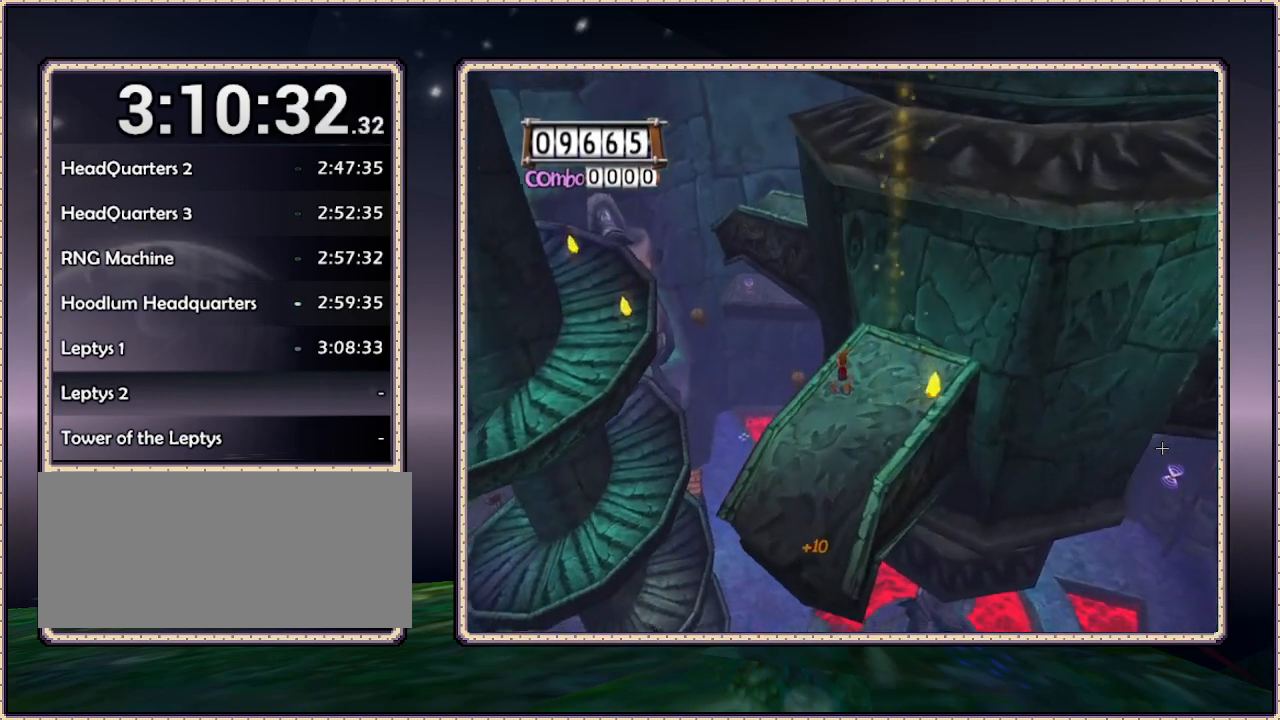
{"buttons": [], "events": []}
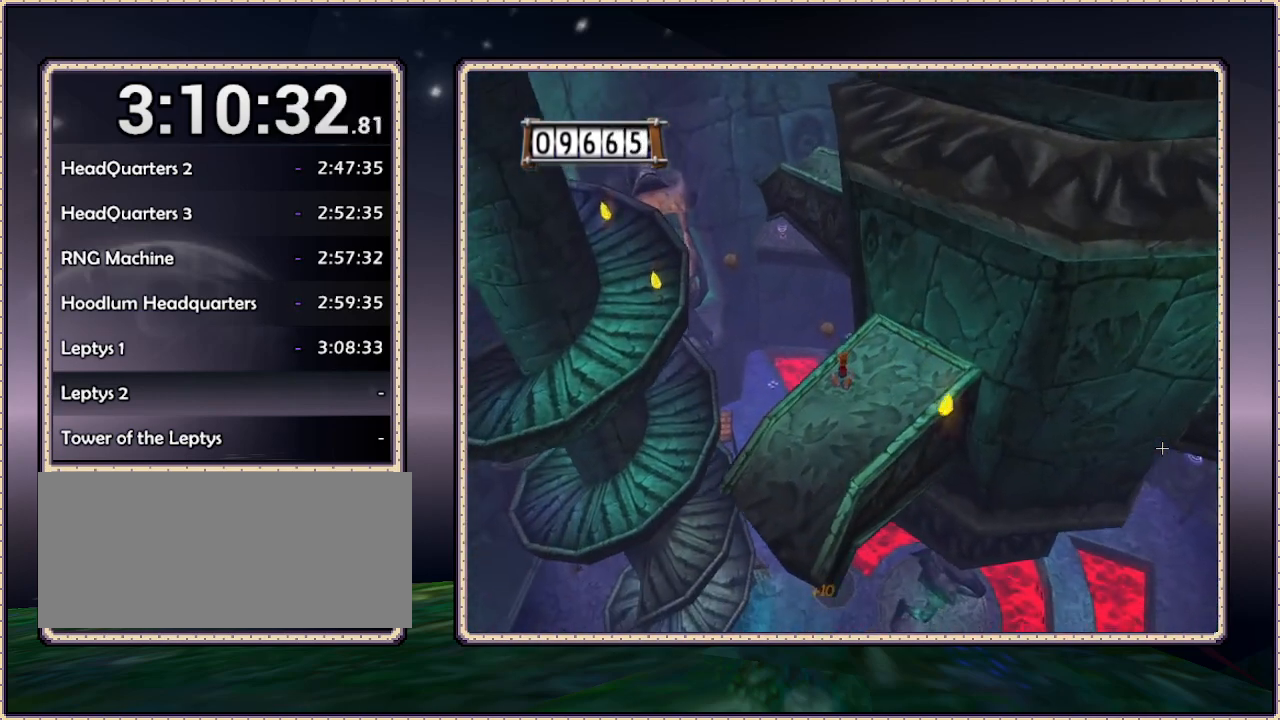
{"buttons": [], "events": []}
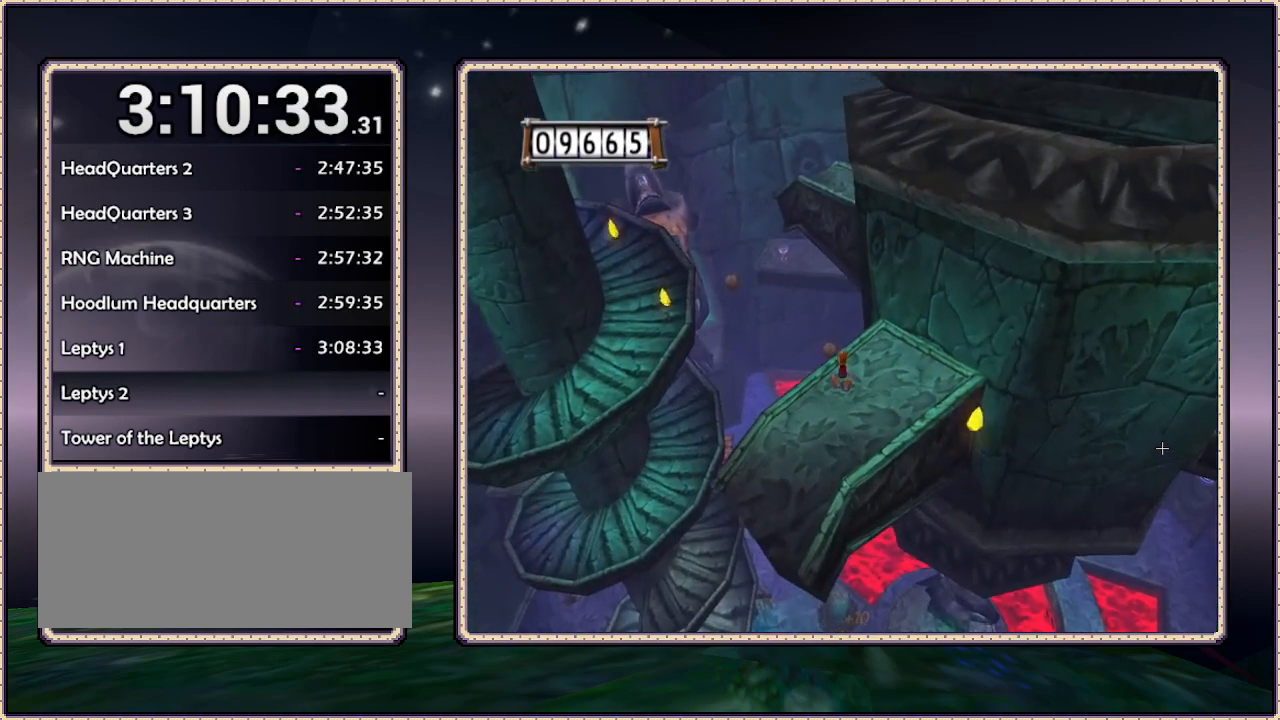
{"buttons": [], "events": []}
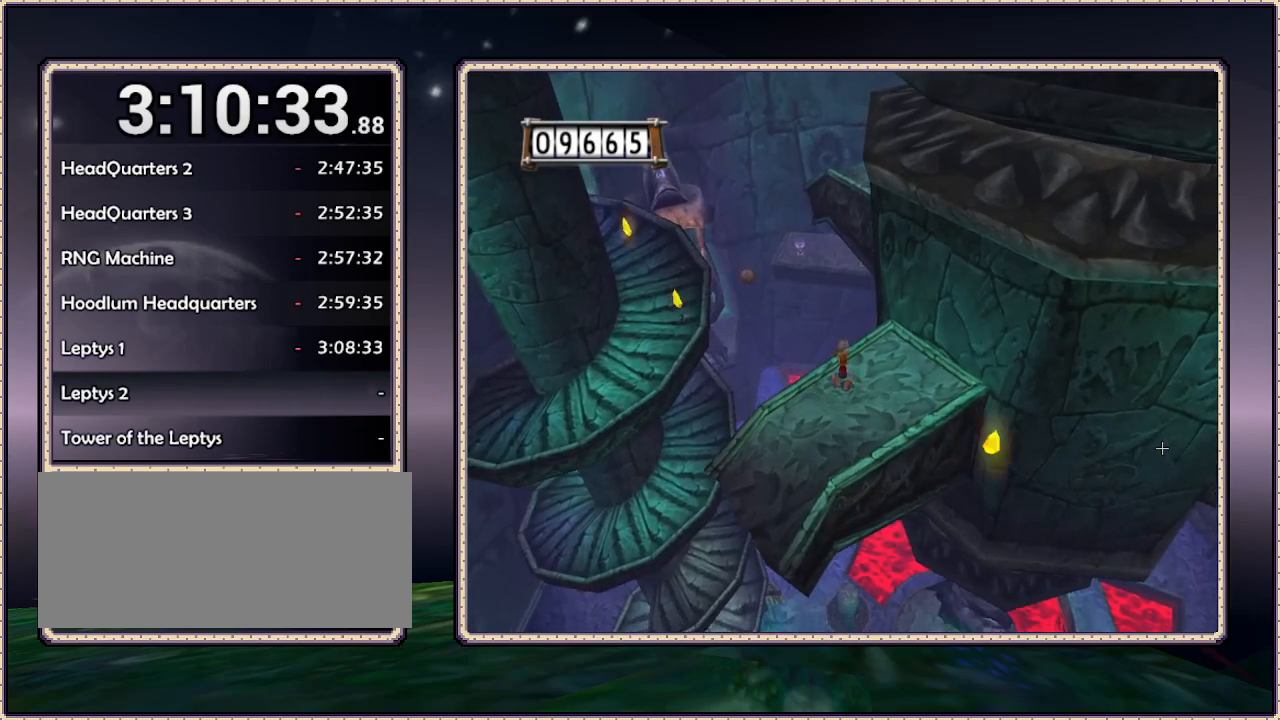
{"buttons": [], "events": []}
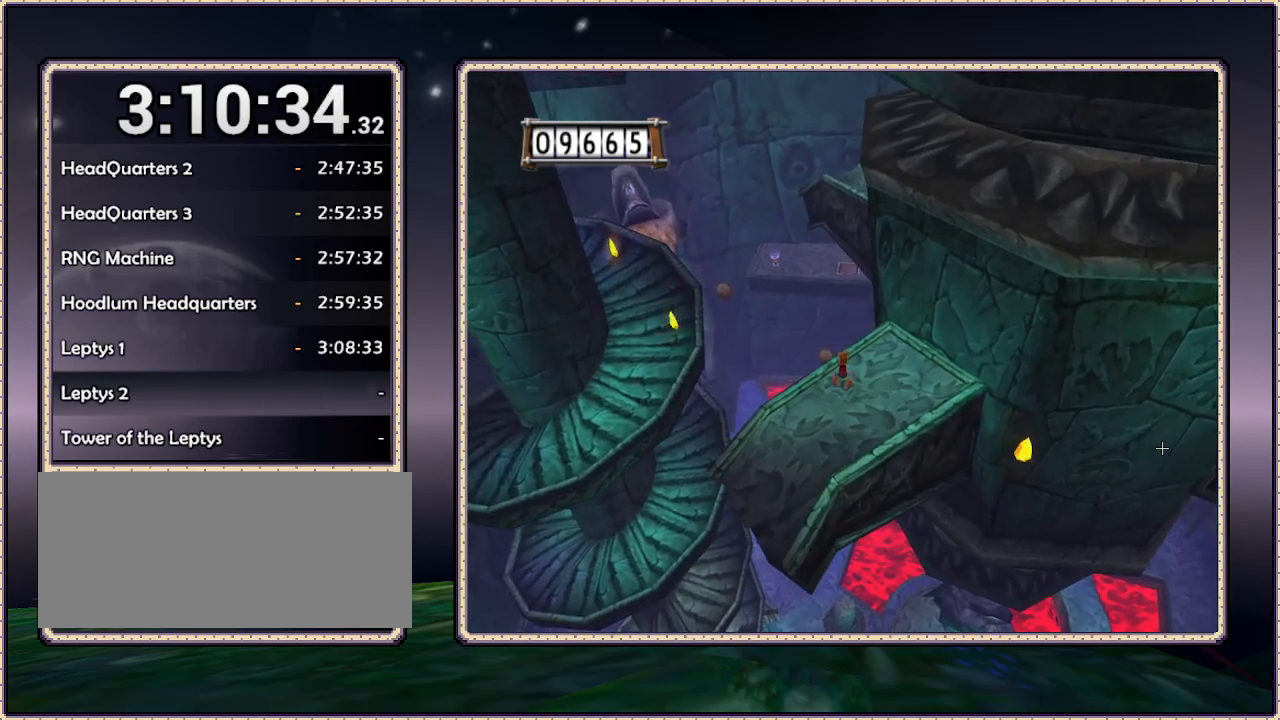
{"buttons": [], "events": []}
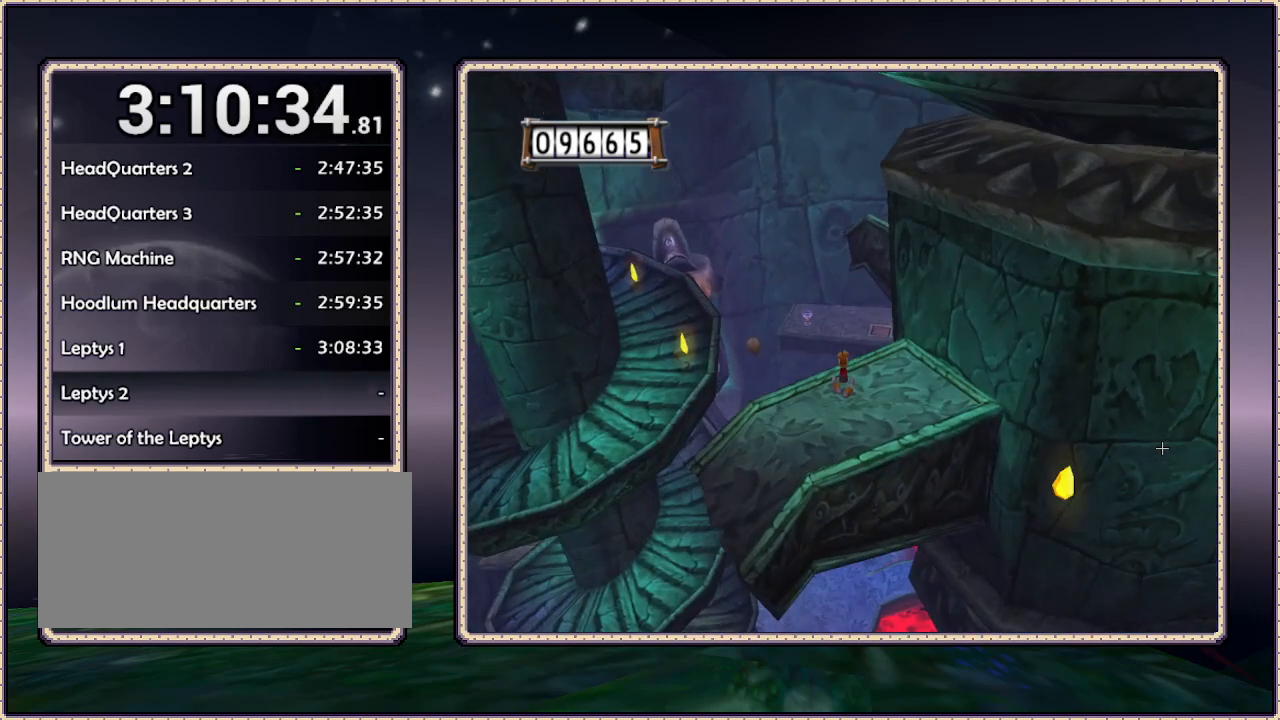
{"buttons": [], "events": []}
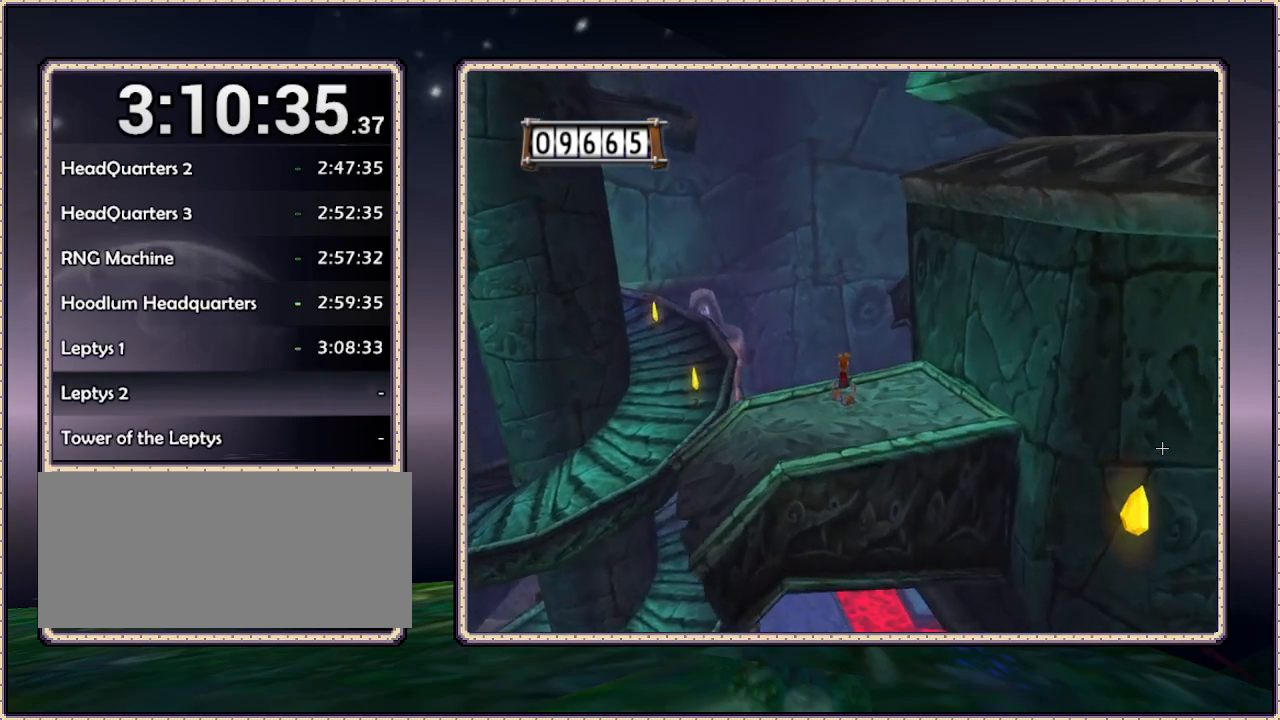
{"buttons": [], "events": []}
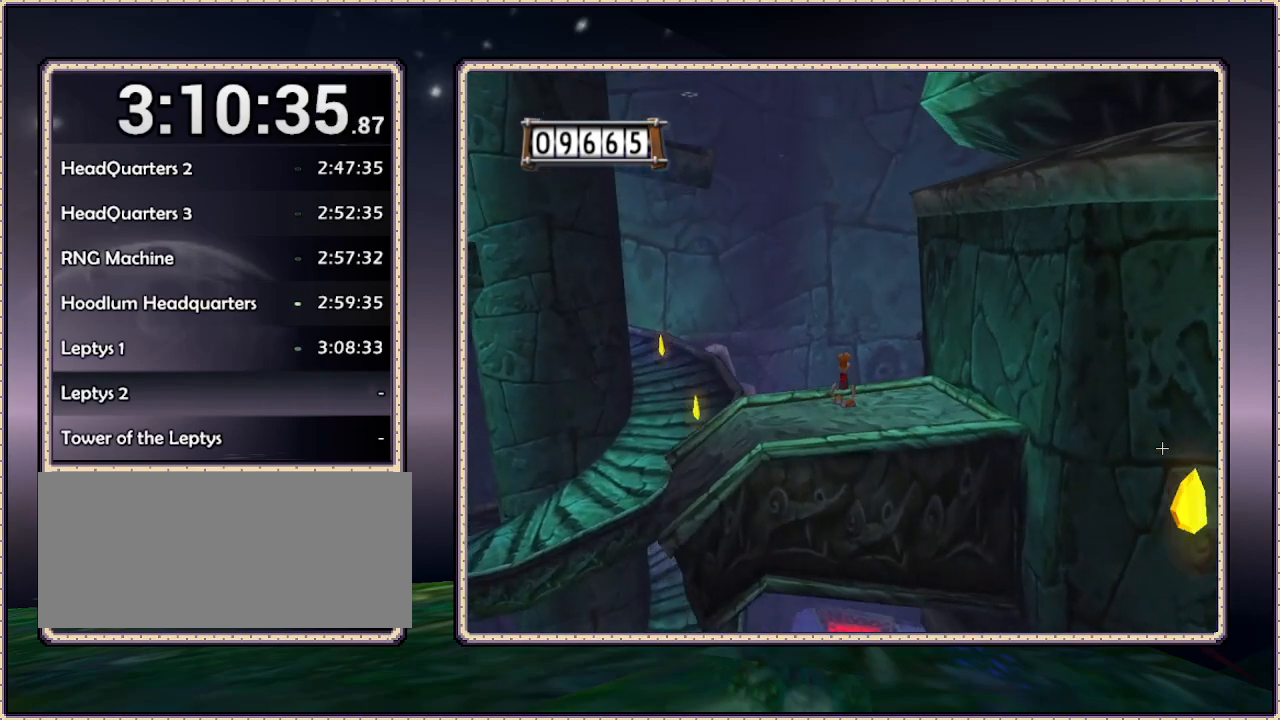
{"buttons": [], "events": []}
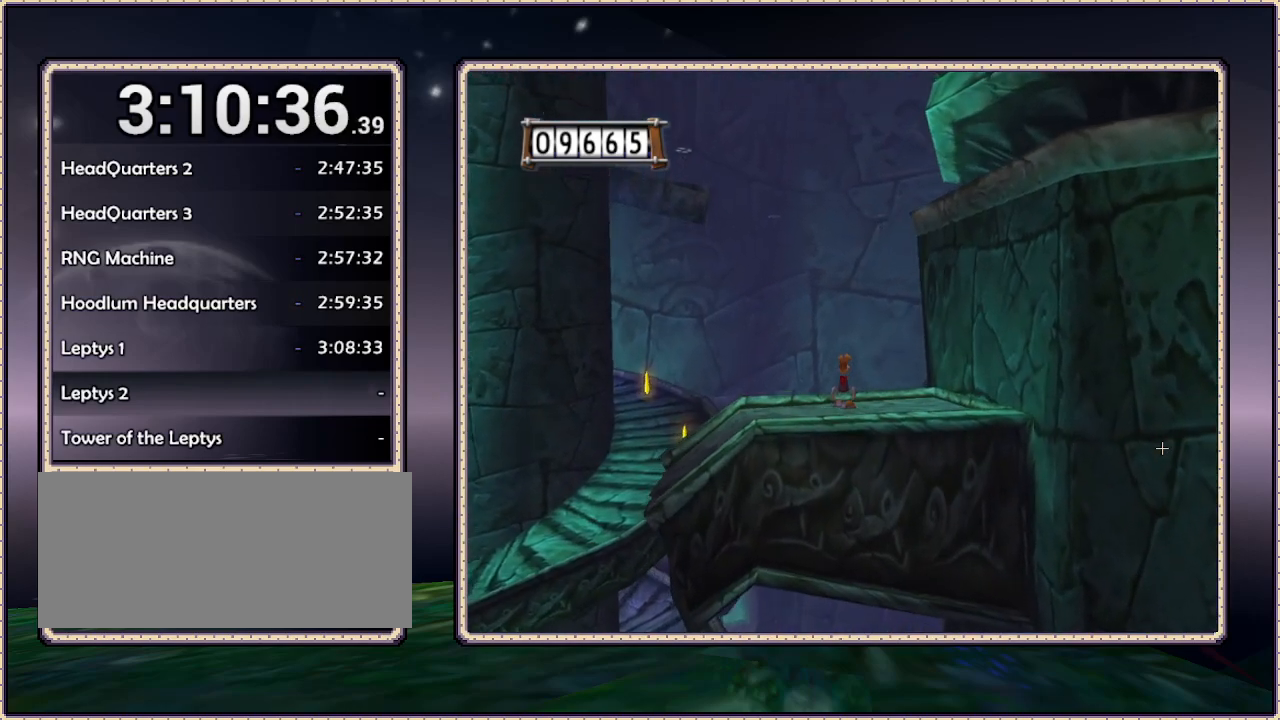
{"buttons": [], "events": []}
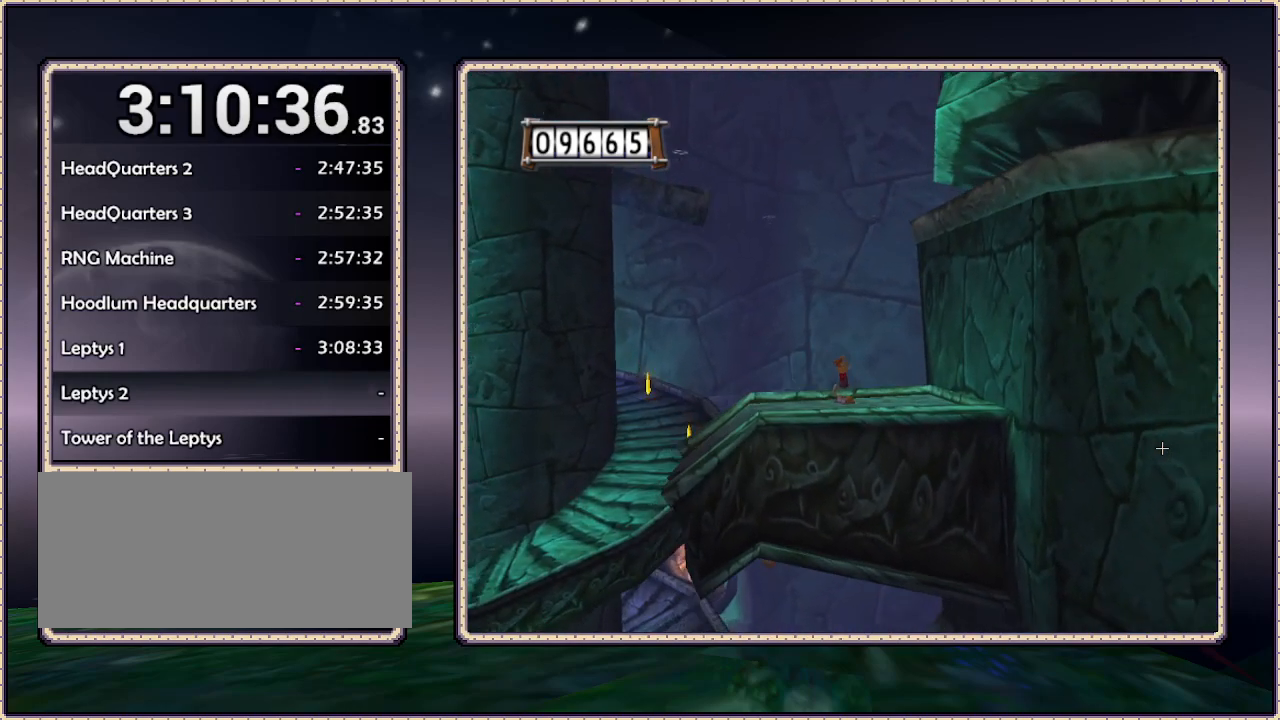
{"buttons": [], "events": []}
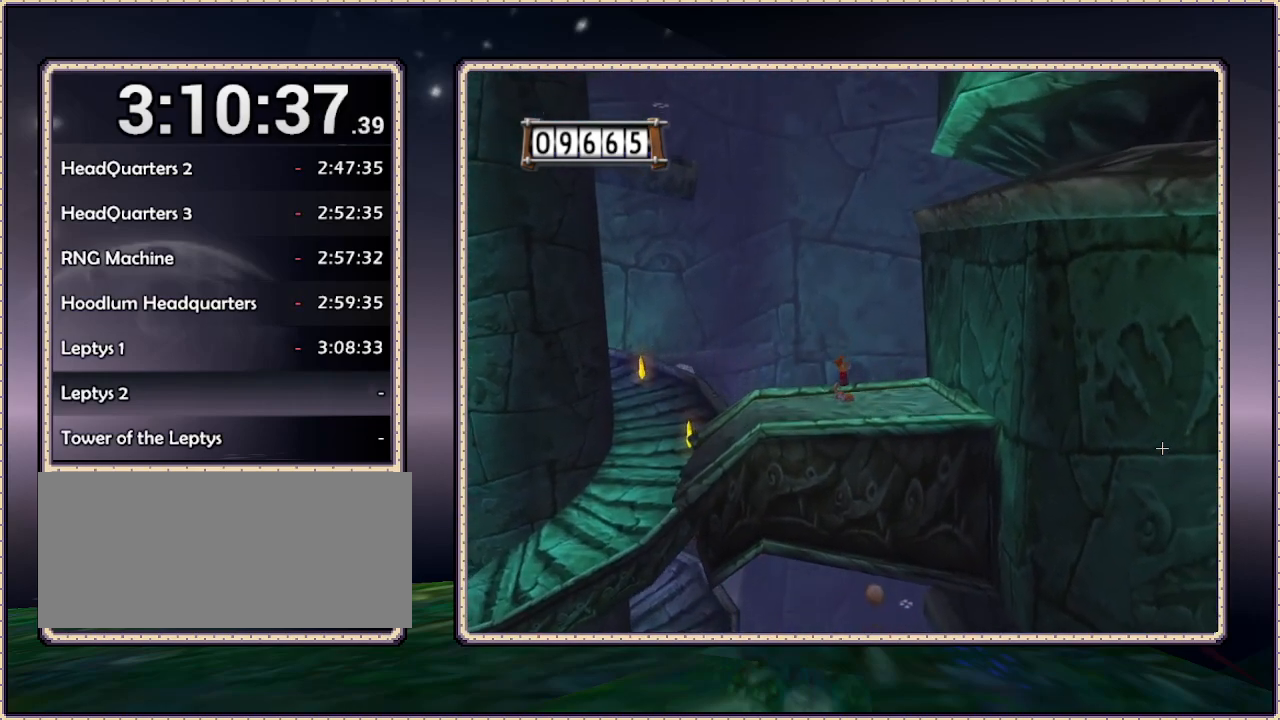
{"buttons": ["DPAD_LEFT"], "events": [[183, "DPAD_LEFT", "down"], [250, "DPAD_UP", "down"], [500, "DPAD_UP", "up"]]}
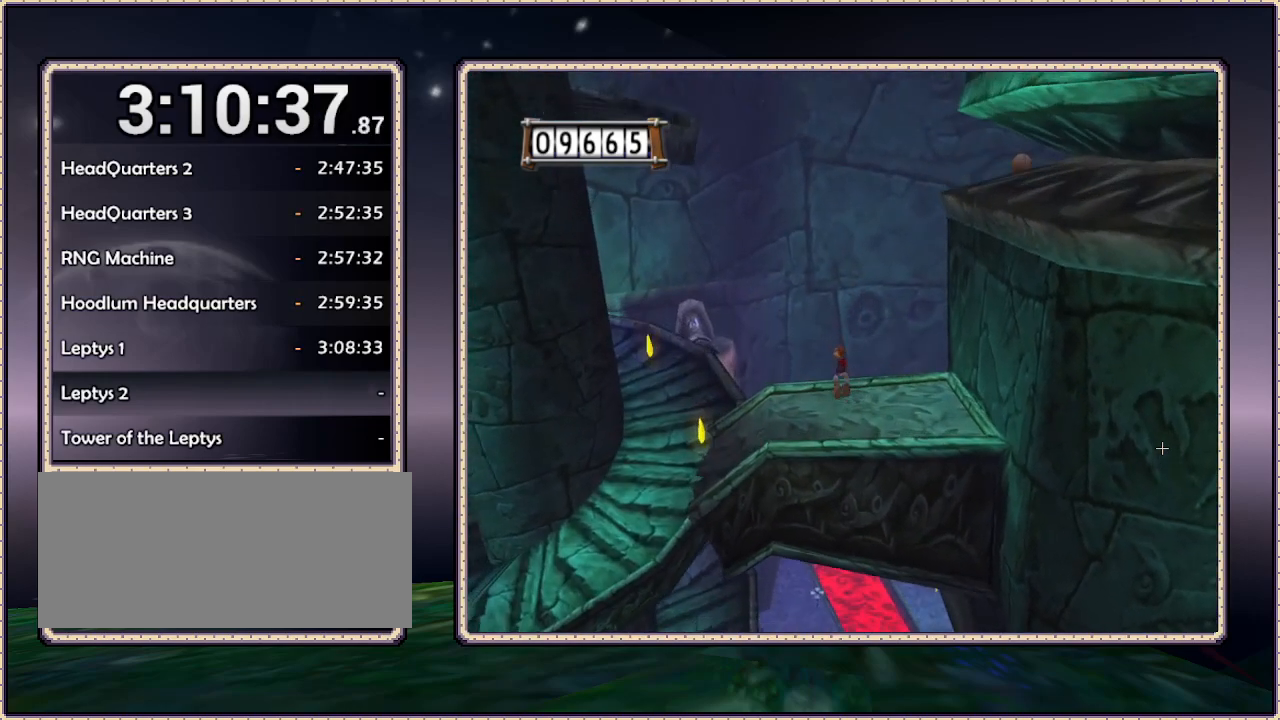
{"buttons": ["CIRCLE", "DPAD_LEFT"], "events": [[50, "CIRCLE", "down"]]}
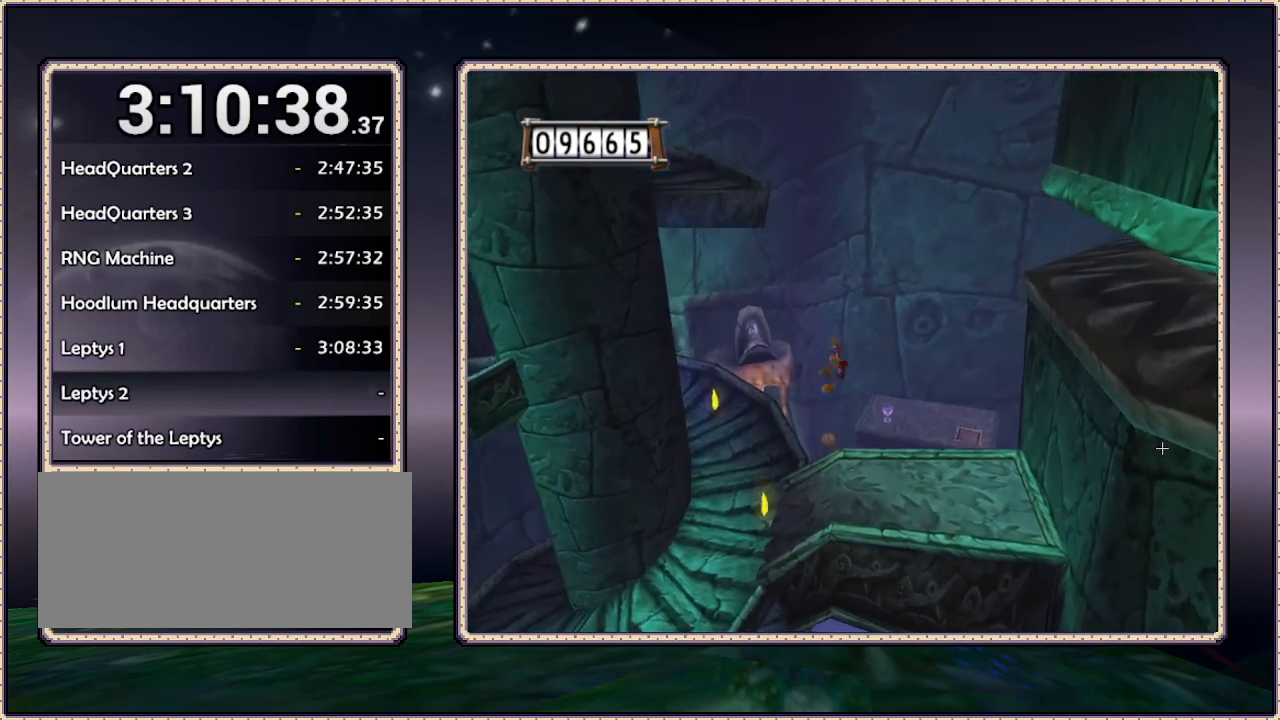
{"buttons": ["DPAD_UP", "DPAD_LEFT"], "events": [[17, "CIRCLE", "up"], [67, "DPAD_UP", "down"]]}
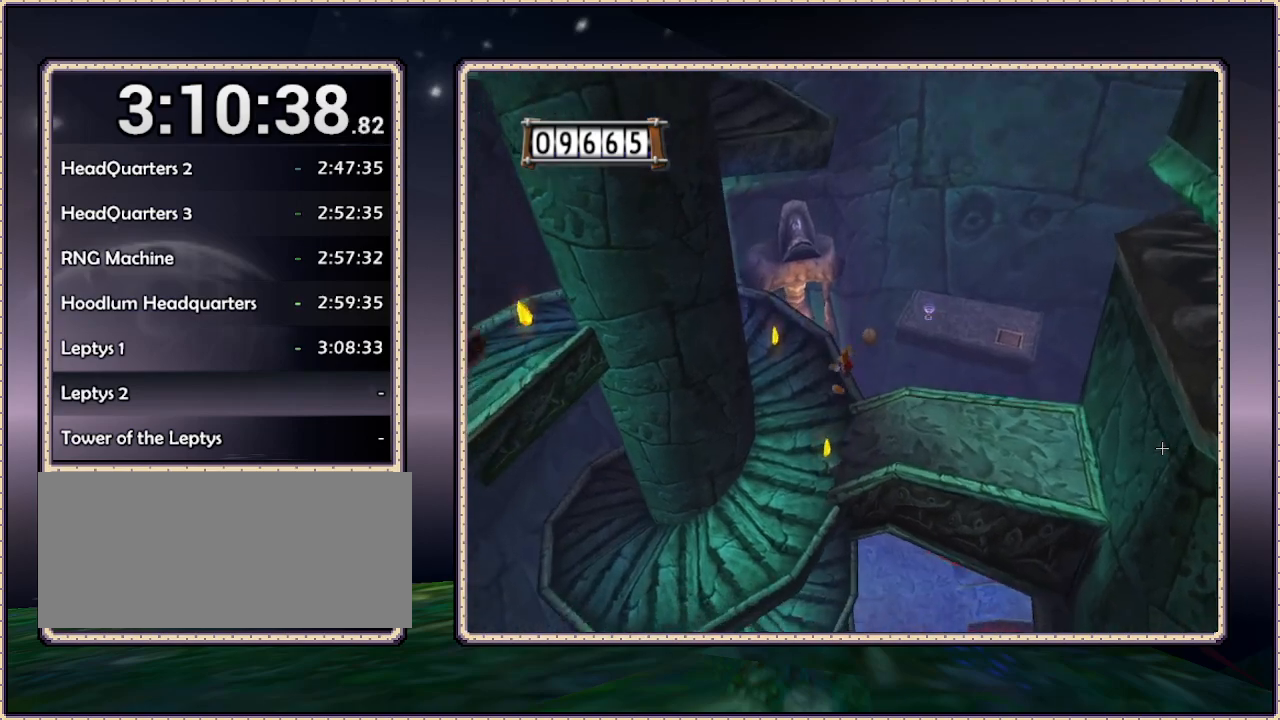
{"buttons": ["DPAD_UP"], "events": [[283, "CIRCLE", "down"], [317, "DPAD_LEFT", "up"], [383, "CIRCLE", "up"]]}
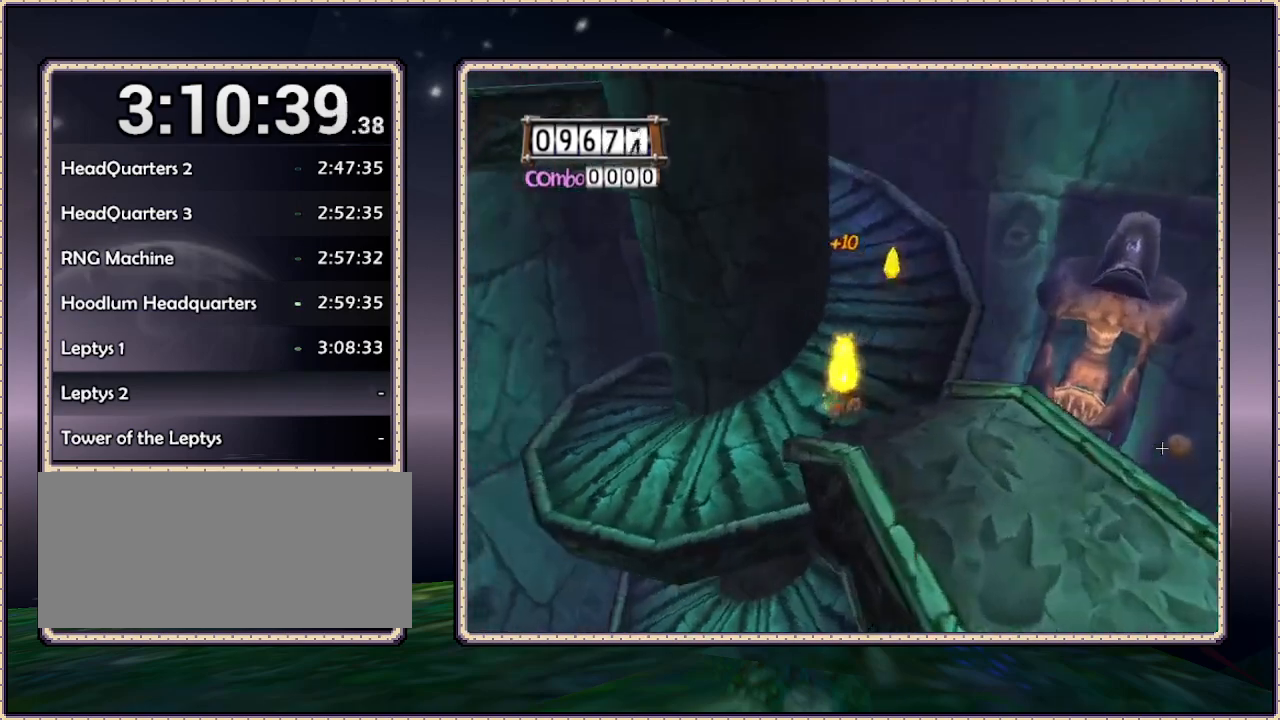
{"buttons": ["DPAD_UP", "DPAD_RIGHT"], "events": [[150, "DPAD_RIGHT", "down"]]}
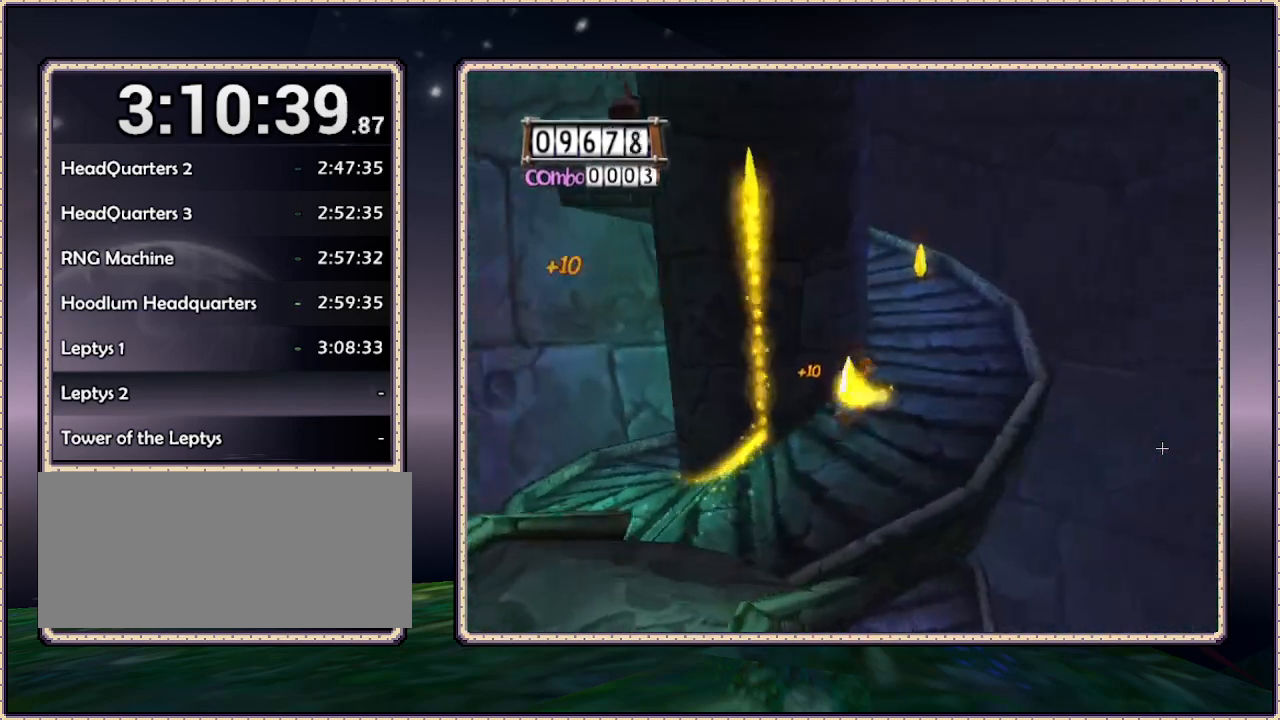
{"buttons": ["DPAD_UP", "DPAD_RIGHT"], "events": []}
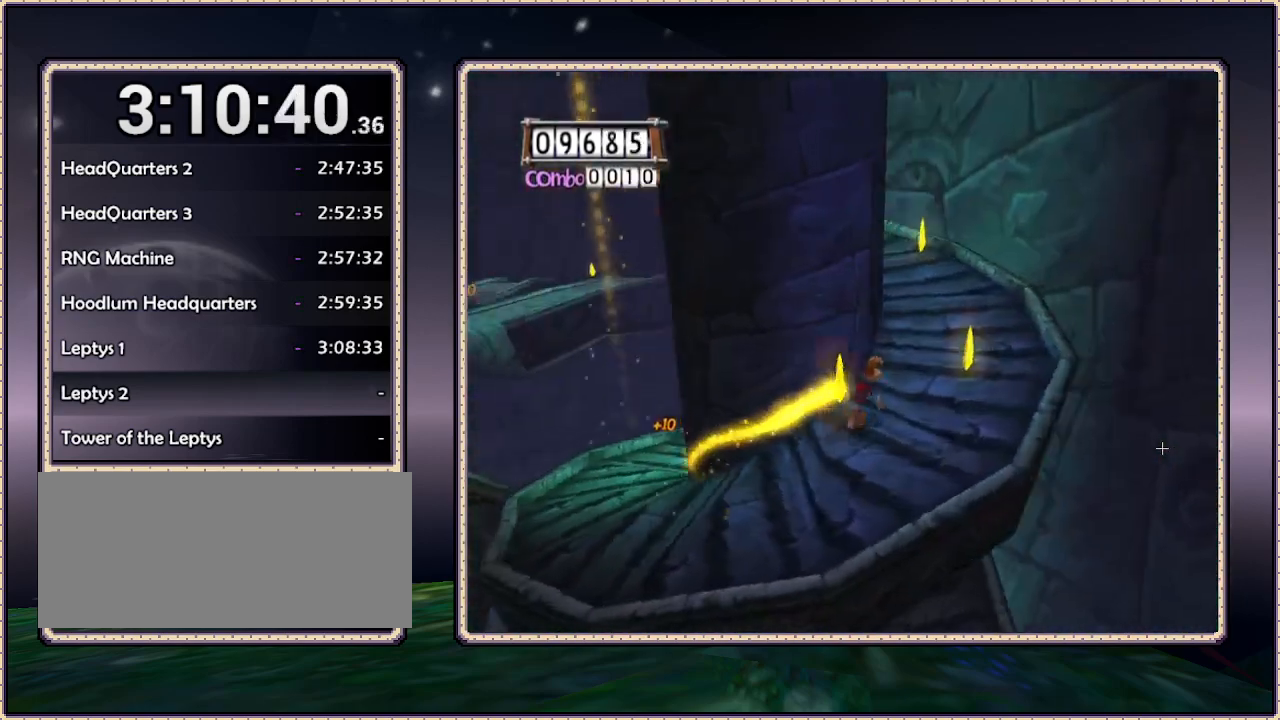
{"buttons": ["DPAD_UP", "DPAD_RIGHT"], "events": []}
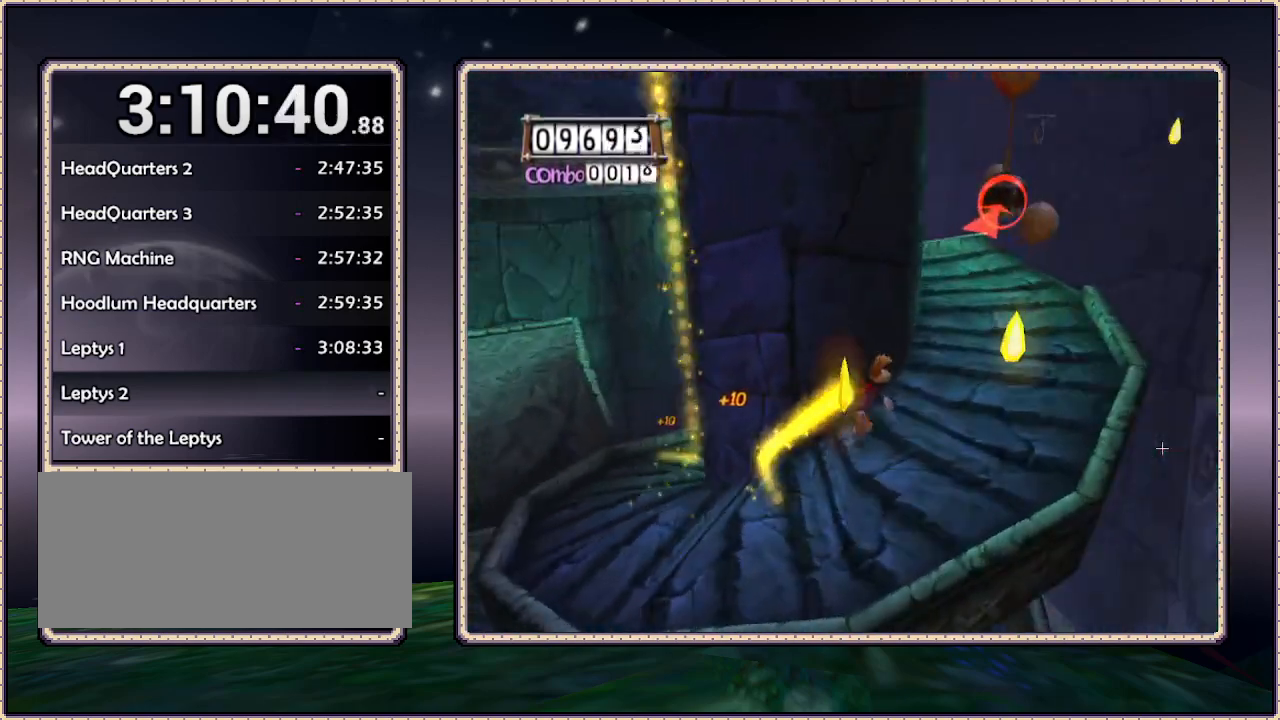
{"buttons": ["DPAD_UP", "DPAD_RIGHT"], "events": []}
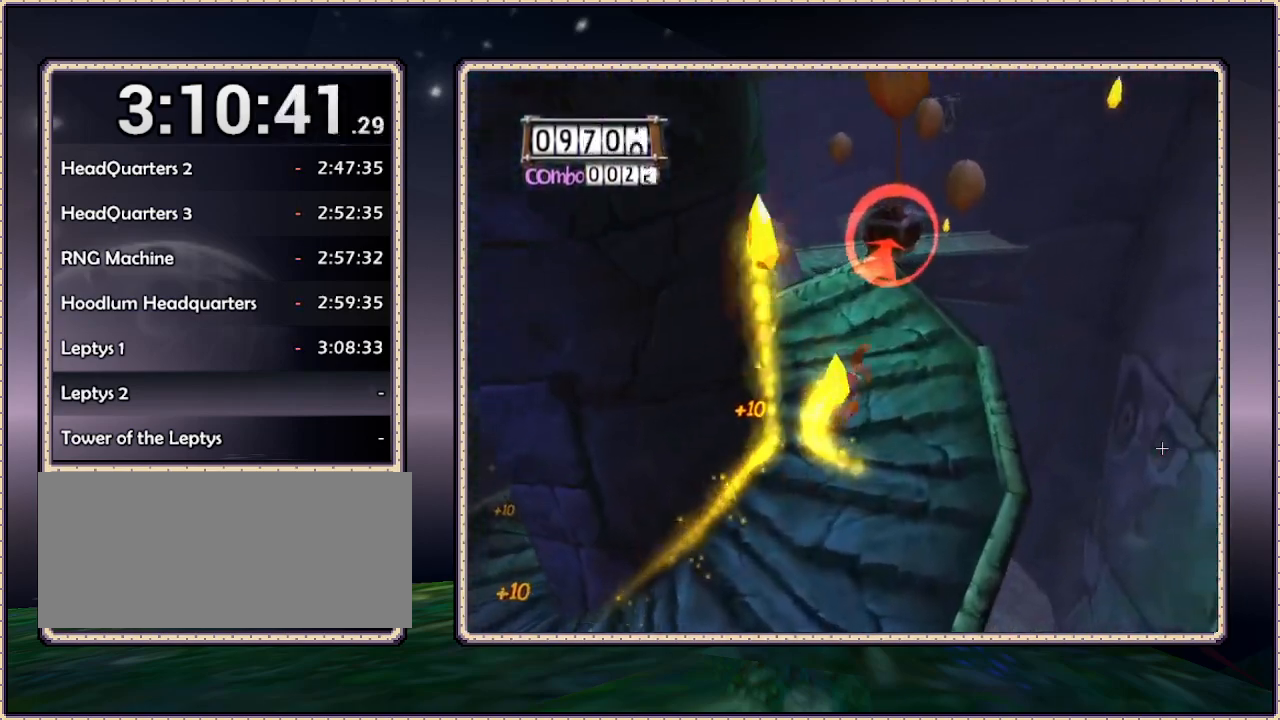
{"buttons": [], "events": [[33, "DPAD_RIGHT", "up"], [333, "DPAD_UP", "up"]]}